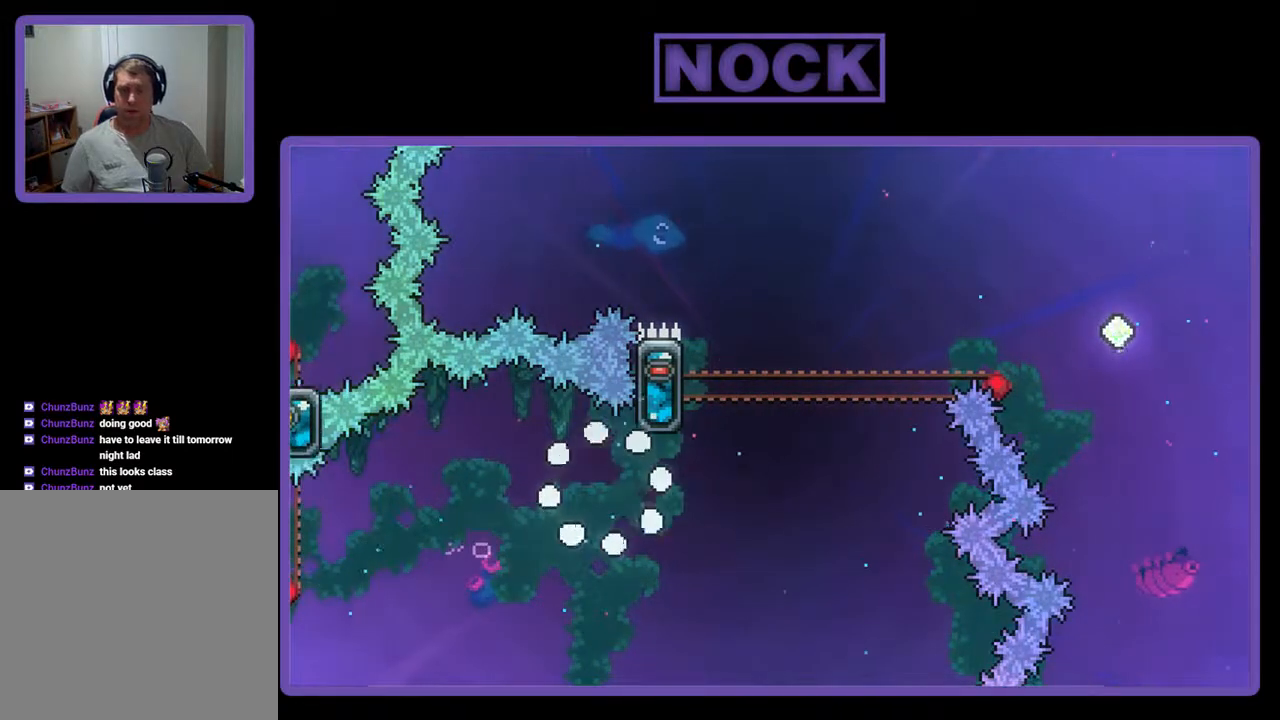
Gameplay with a controller (PlayStation layout); each line is a JSON object with the inputs held at the frame after it. "events" lists button and stick changes between this image and that frame as [ms after this image, input, new state], when the widget could be followed in between. Not read: left_stick right_stick.
{"buttons": [], "events": []}
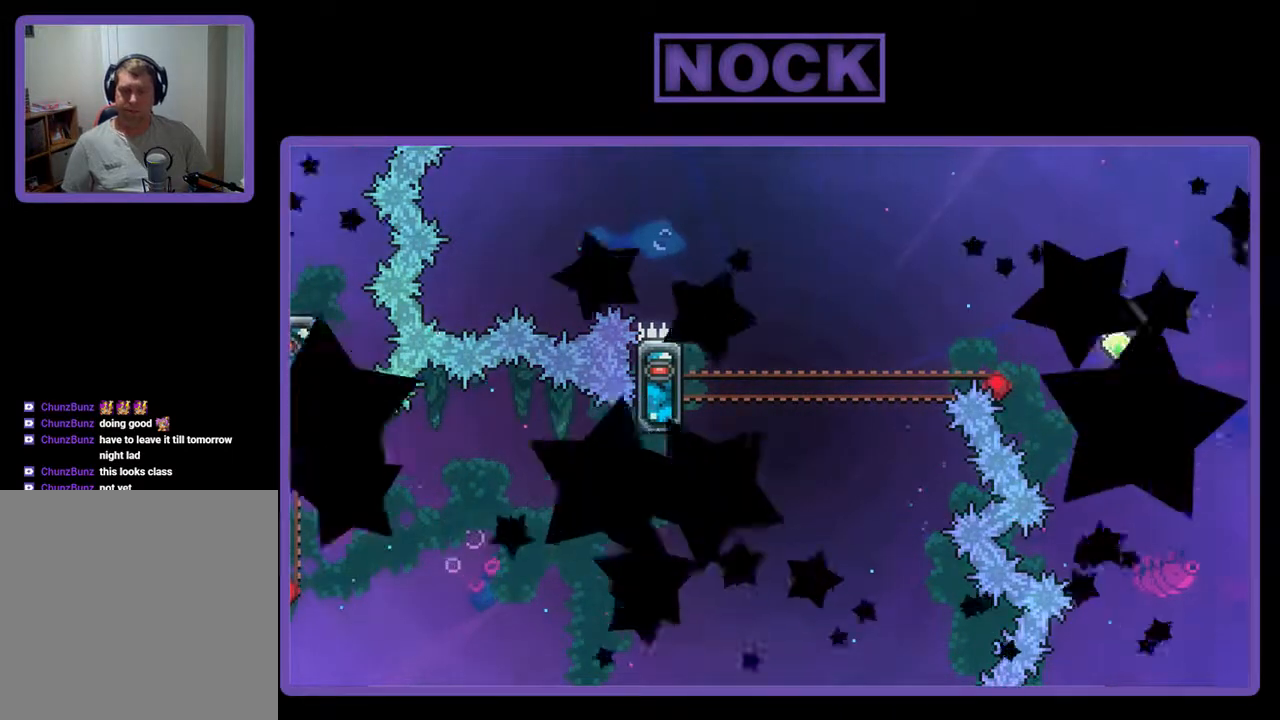
{"buttons": [], "events": []}
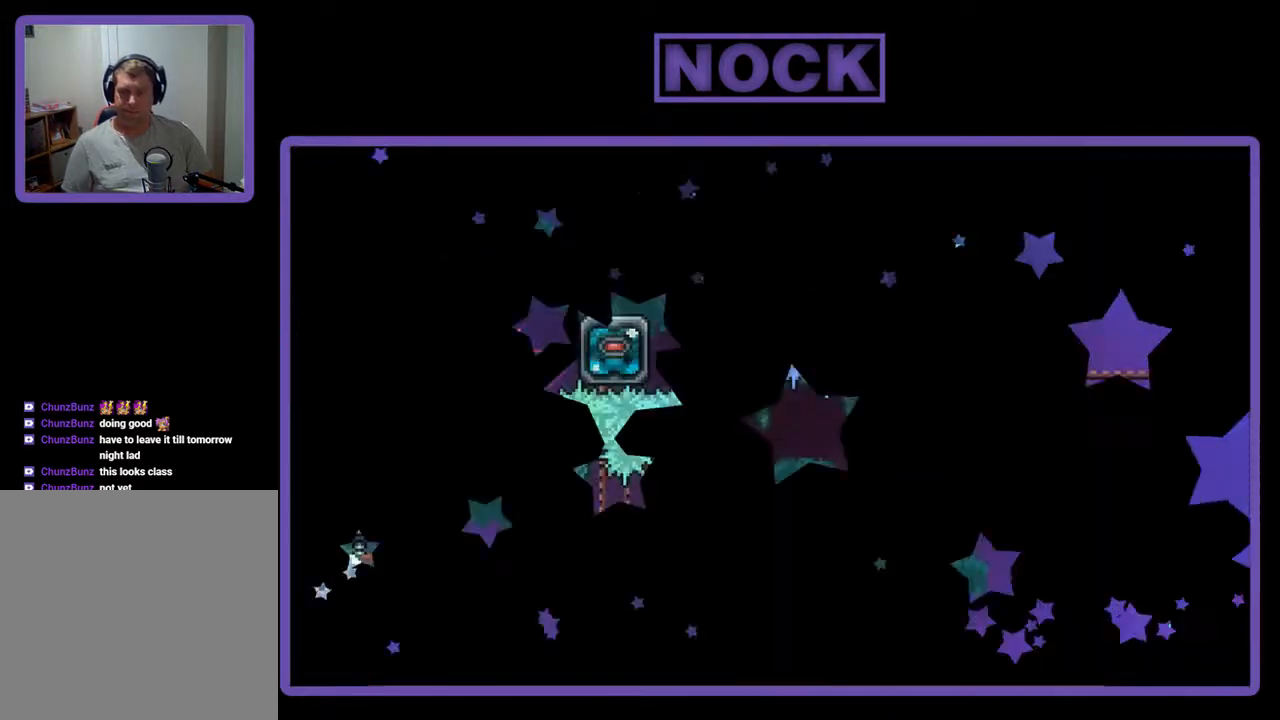
{"buttons": ["DPAD_RIGHT"], "events": [[167, "DPAD_RIGHT", "down"]]}
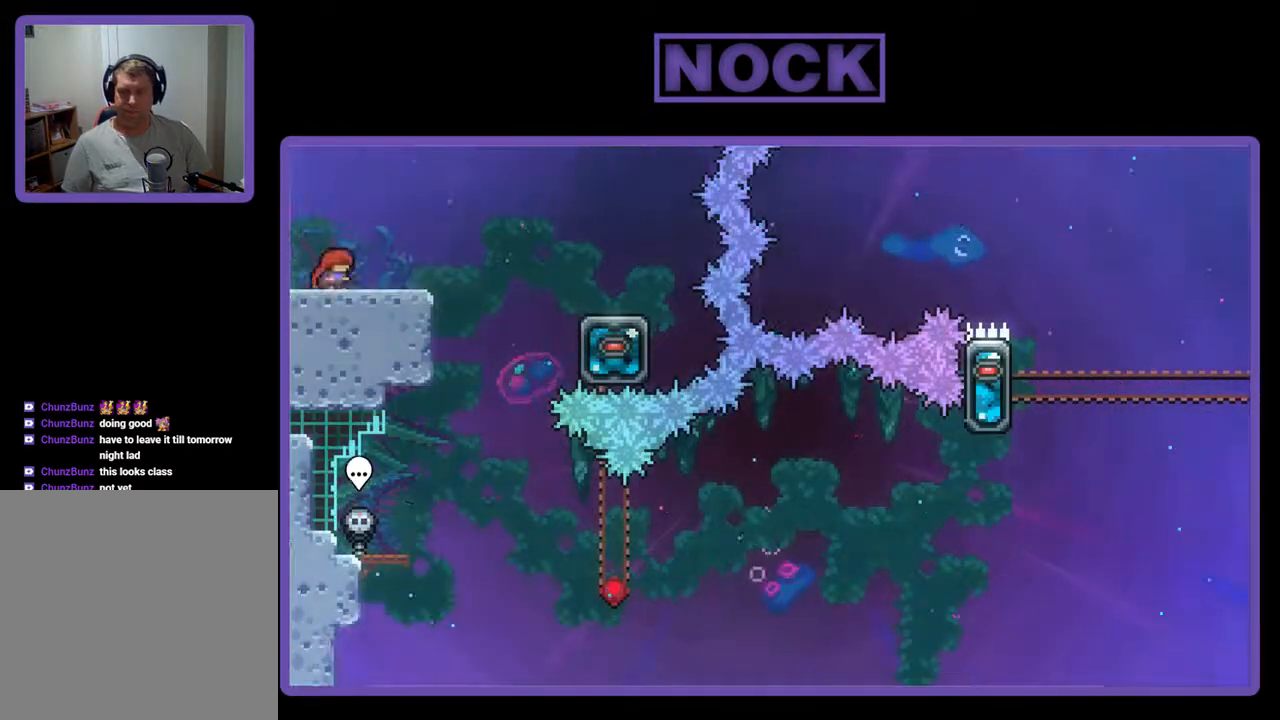
{"buttons": ["CROSS", "DPAD_RIGHT"], "events": [[267, "CROSS", "down"]]}
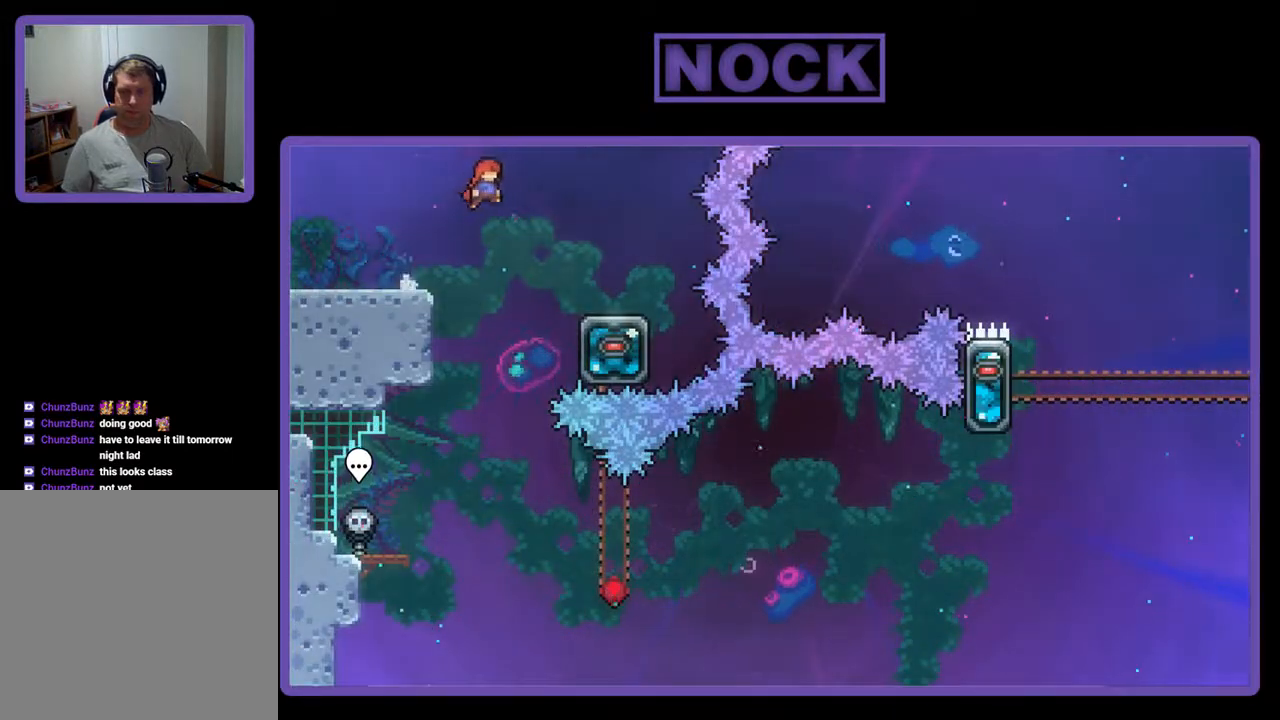
{"buttons": ["CROSS", "DPAD_LEFT"], "events": [[367, "CROSS", "up"], [367, "DPAD_RIGHT", "up"], [467, "DPAD_LEFT", "down"], [500, "CROSS", "down"]]}
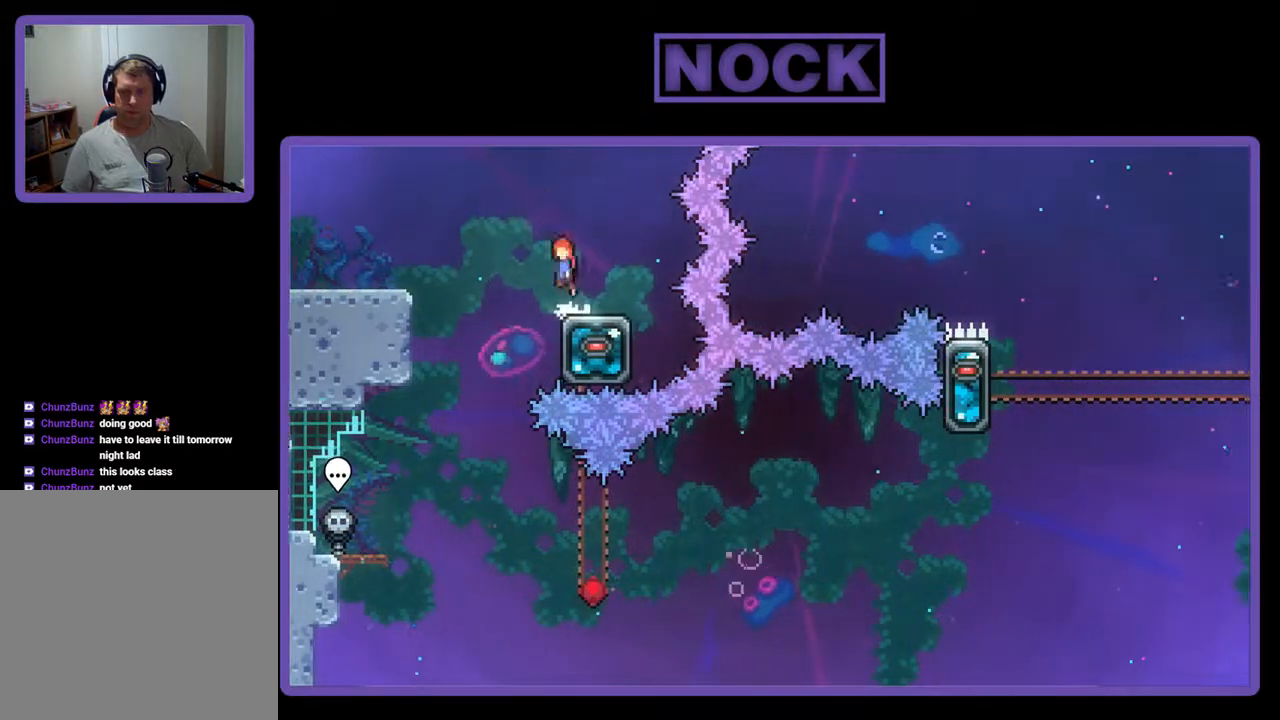
{"buttons": [], "events": [[133, "CROSS", "up"], [267, "DPAD_LEFT", "up"]]}
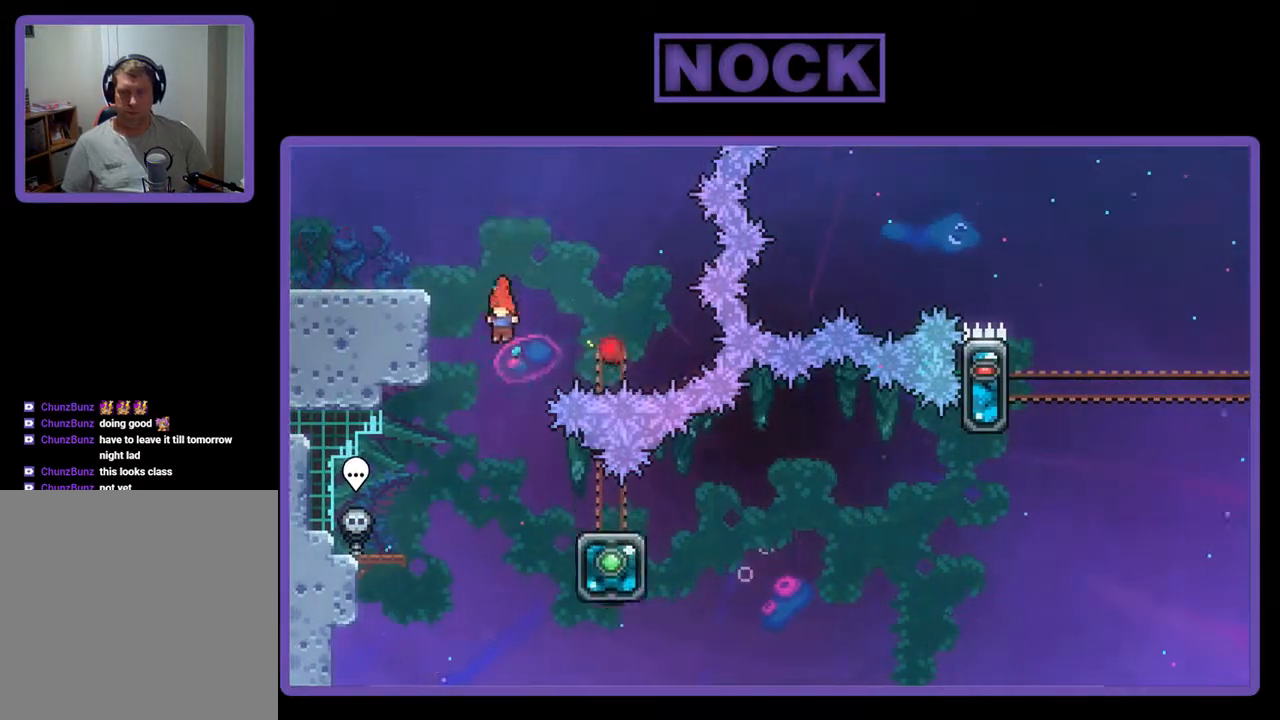
{"buttons": ["DPAD_DOWN", "DPAD_RIGHT"], "events": [[133, "DPAD_RIGHT", "down"], [167, "DPAD_DOWN", "down"], [367, "CIRCLE", "down"], [500, "CIRCLE", "up"]]}
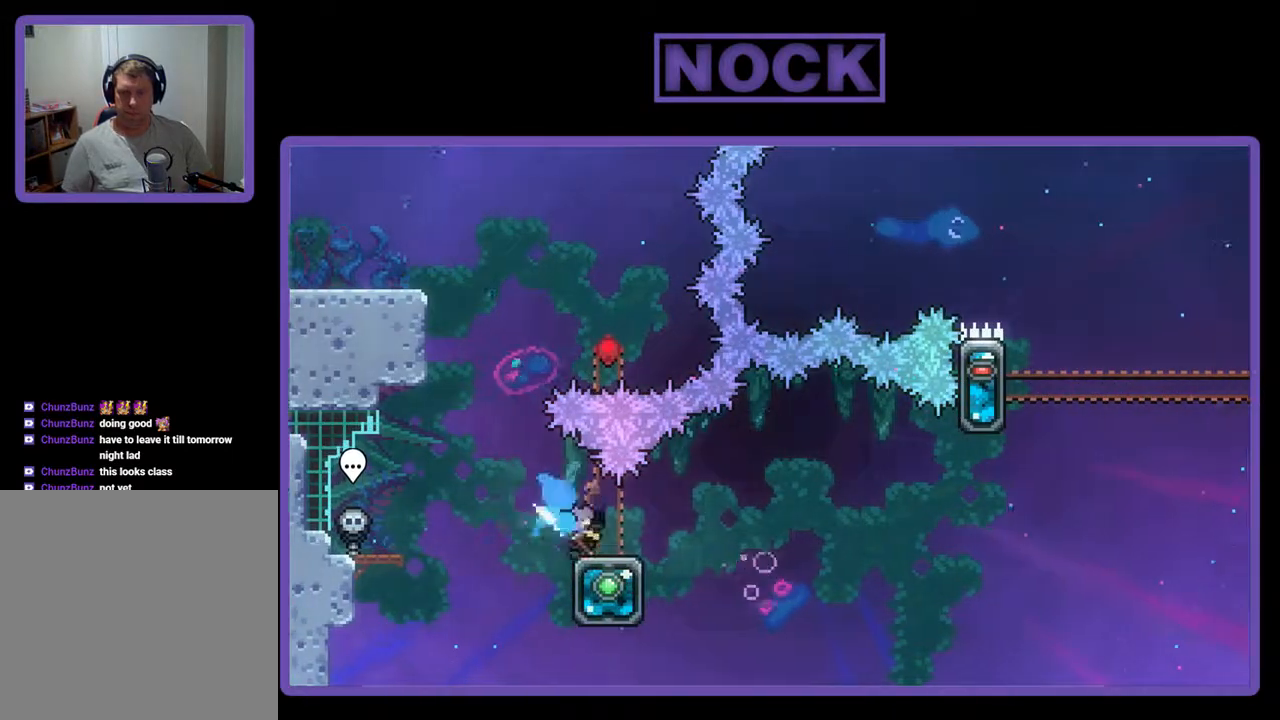
{"buttons": ["DPAD_UP", "DPAD_RIGHT"], "events": [[167, "DPAD_DOWN", "up"], [200, "CROSS", "down"], [367, "DPAD_UP", "down"], [467, "CROSS", "up"]]}
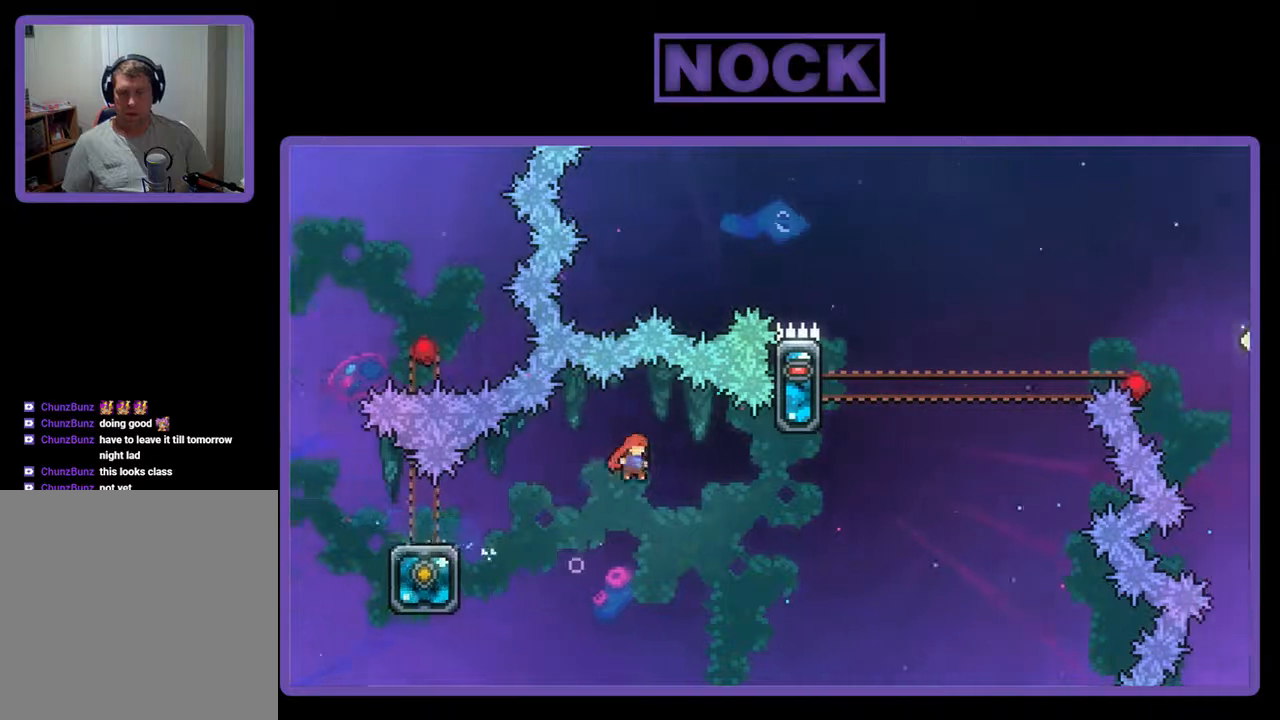
{"buttons": ["R2", "DPAD_RIGHT"], "events": [[67, "CIRCLE", "down"], [200, "R2", "down"], [267, "DPAD_UP", "up"], [367, "CIRCLE", "up"]]}
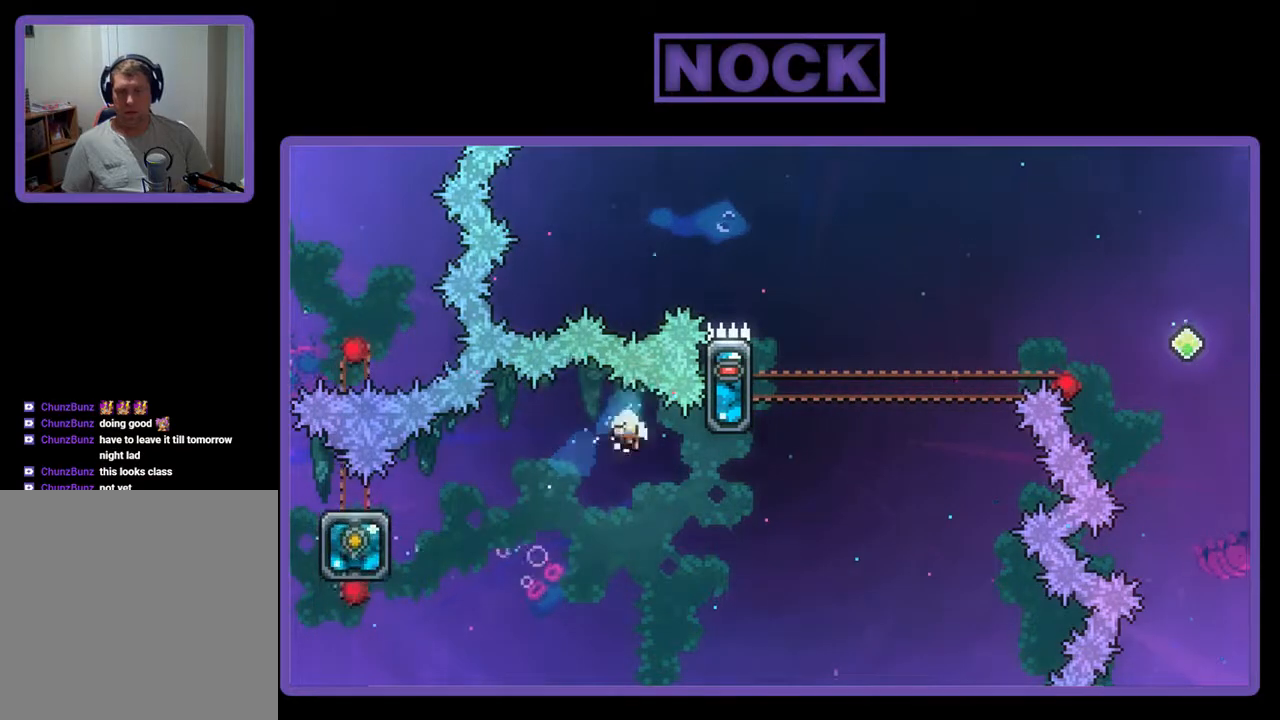
{"buttons": [], "events": [[67, "DPAD_RIGHT", "up"], [167, "R2", "up"]]}
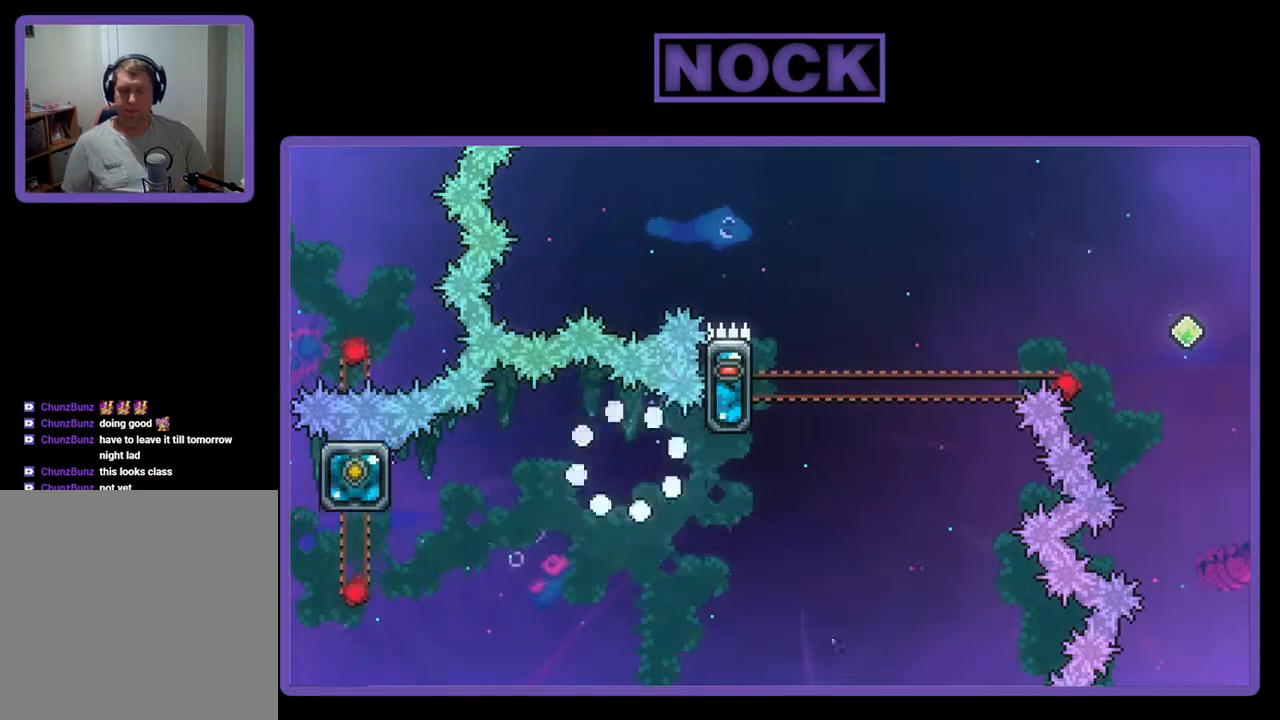
{"buttons": [], "events": []}
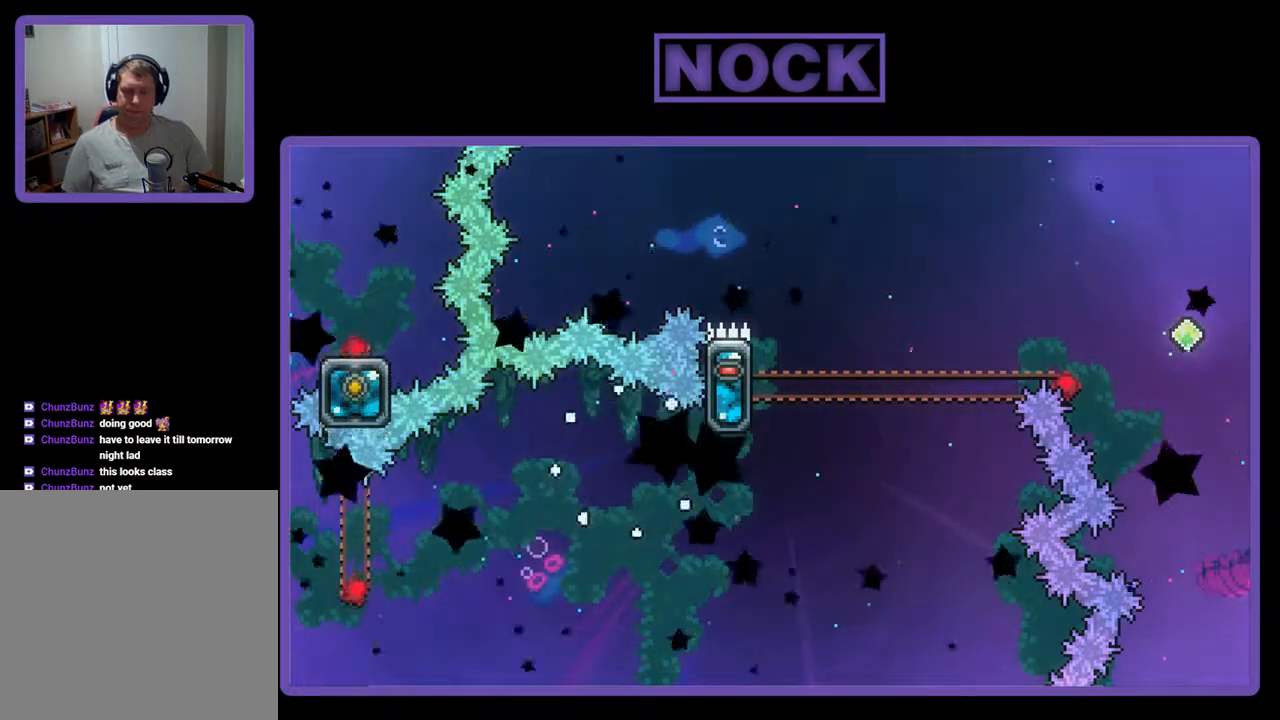
{"buttons": ["DPAD_RIGHT"], "events": [[500, "DPAD_RIGHT", "down"]]}
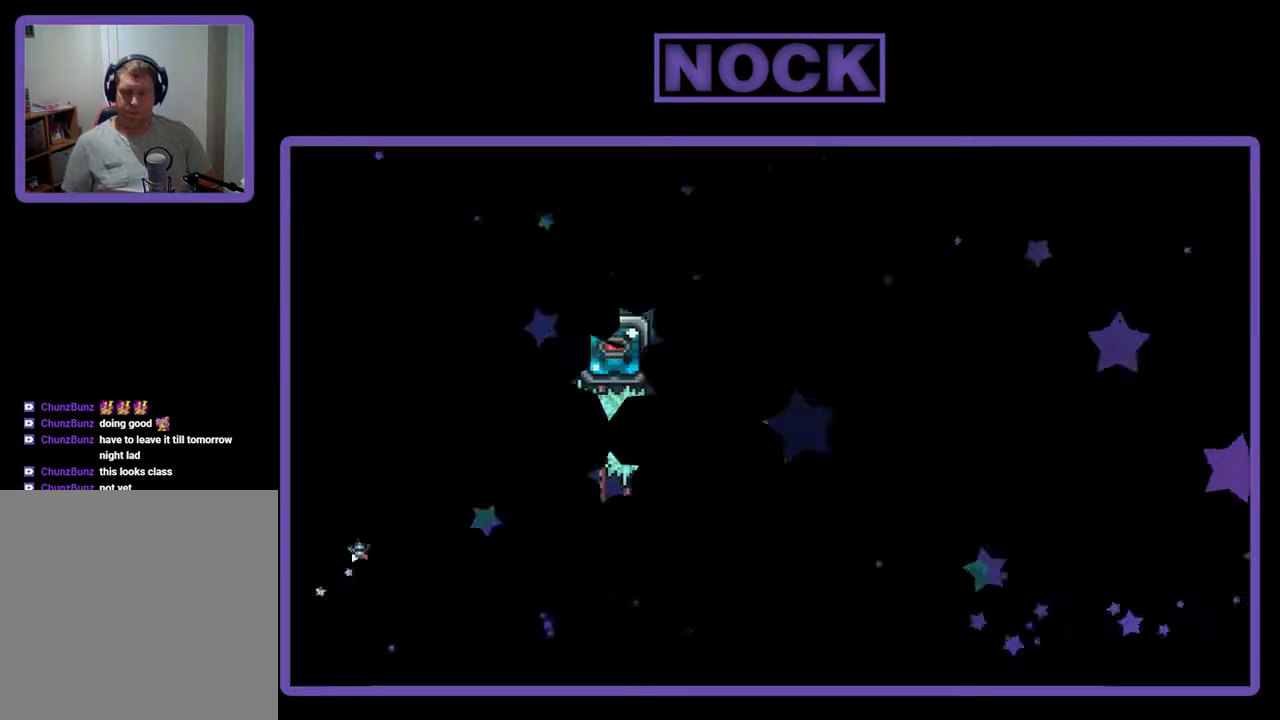
{"buttons": ["DPAD_RIGHT"], "events": []}
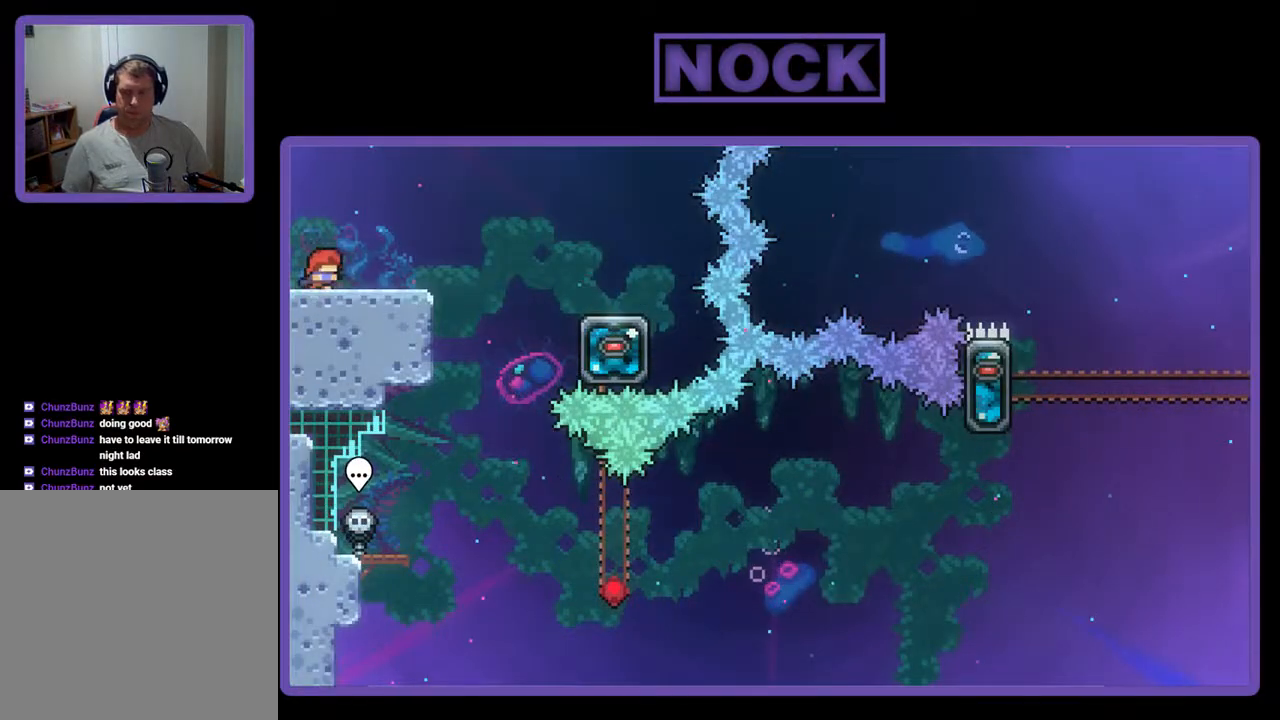
{"buttons": ["CROSS", "DPAD_RIGHT"], "events": [[333, "CROSS", "down"]]}
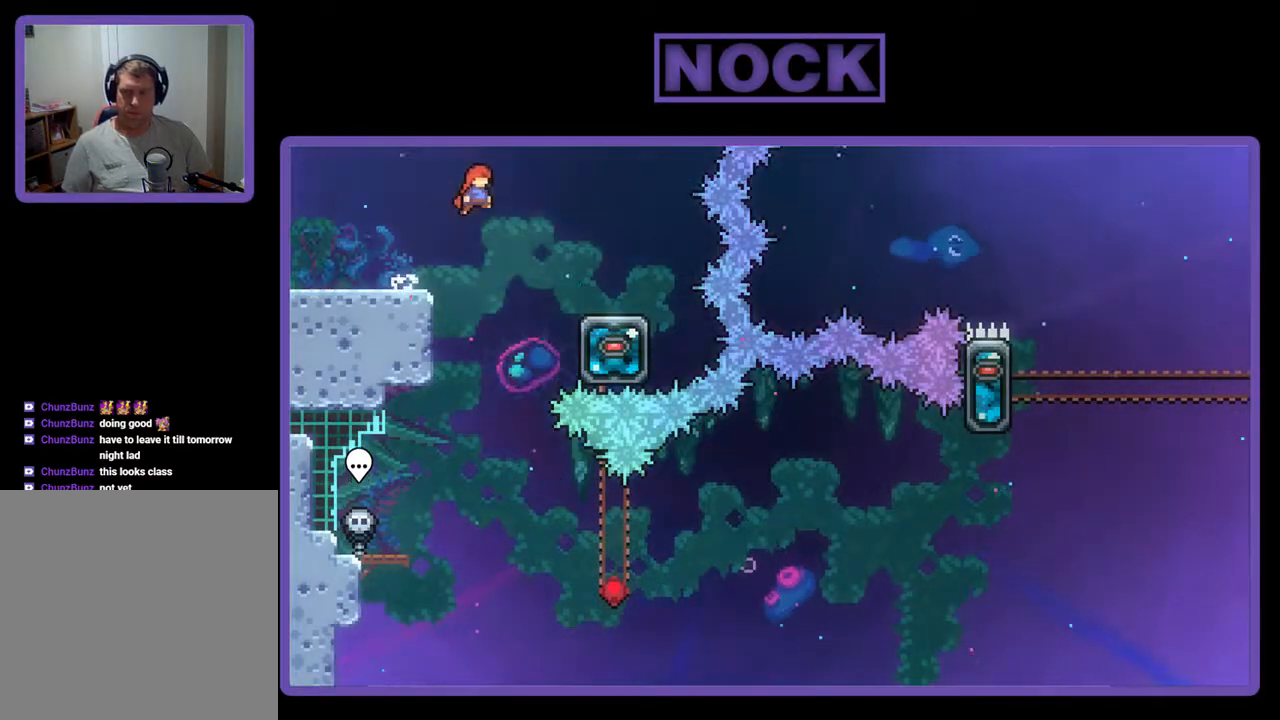
{"buttons": [], "events": [[333, "CROSS", "up"], [400, "DPAD_RIGHT", "up"]]}
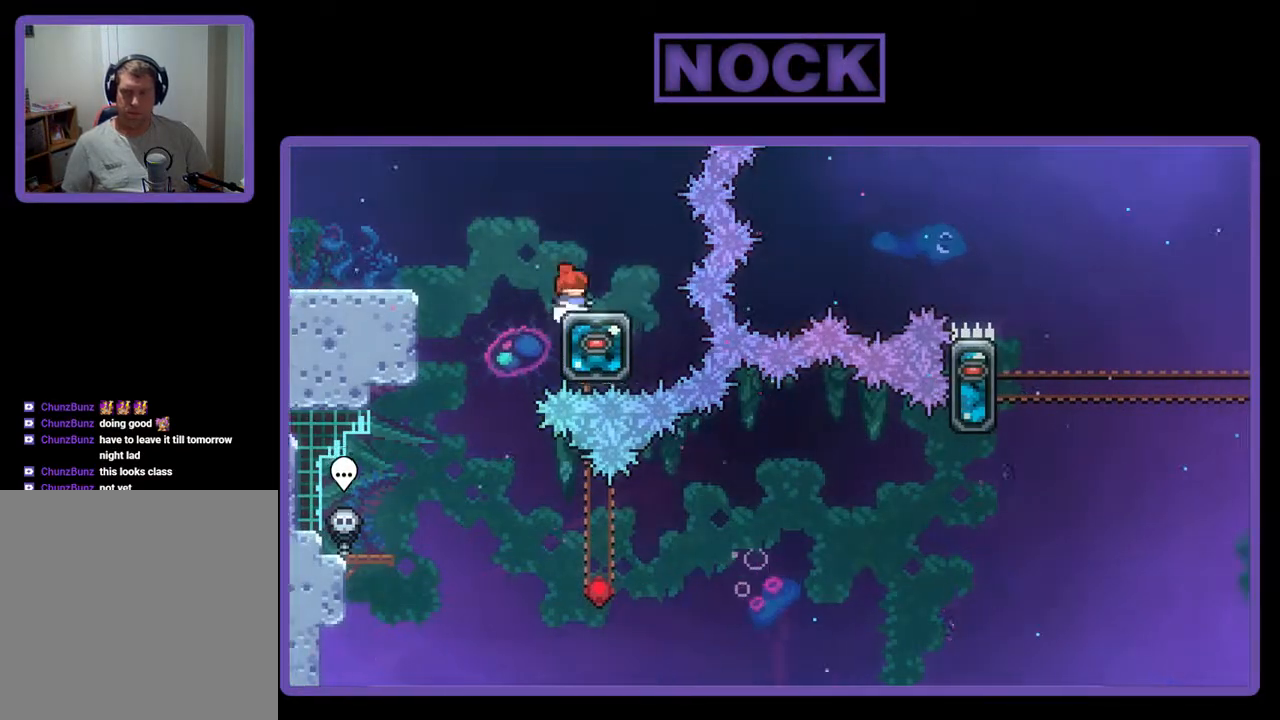
{"buttons": [], "events": [[67, "CROSS", "down"], [67, "DPAD_LEFT", "down"], [267, "CROSS", "up"], [367, "DPAD_LEFT", "up"]]}
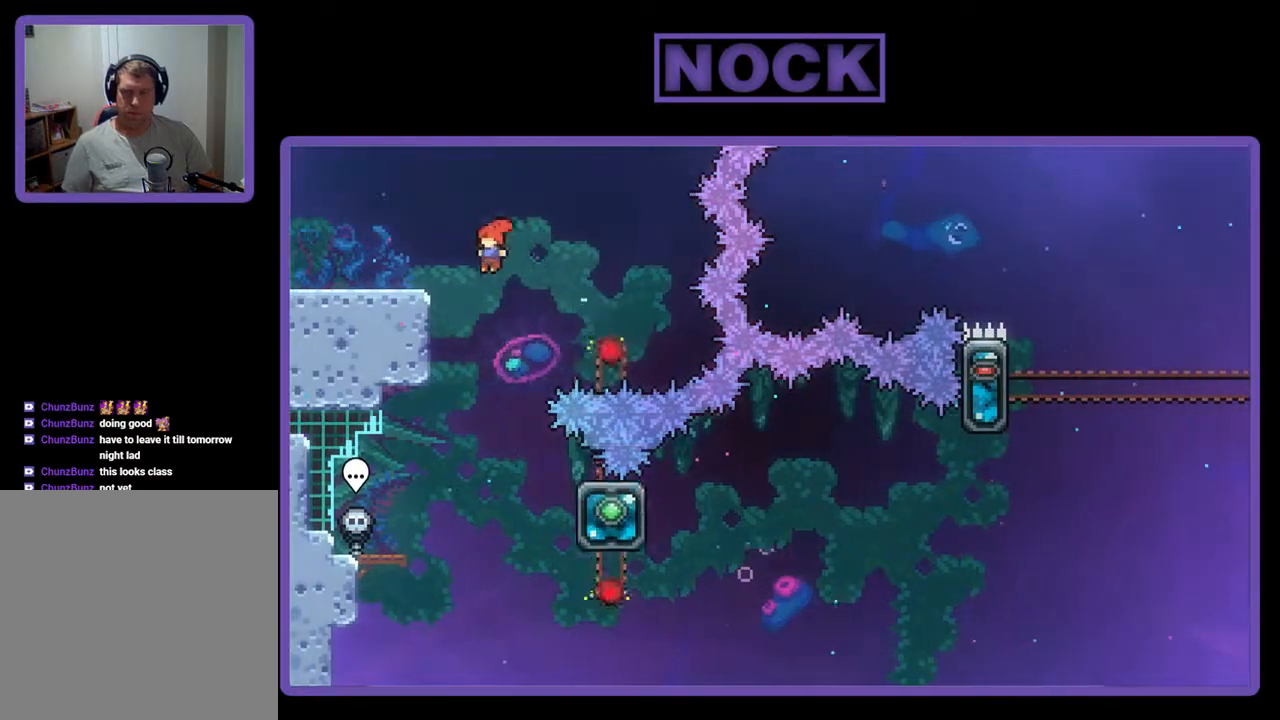
{"buttons": ["CIRCLE", "DPAD_DOWN", "DPAD_RIGHT"], "events": [[300, "DPAD_RIGHT", "down"], [367, "DPAD_DOWN", "down"], [467, "CIRCLE", "down"]]}
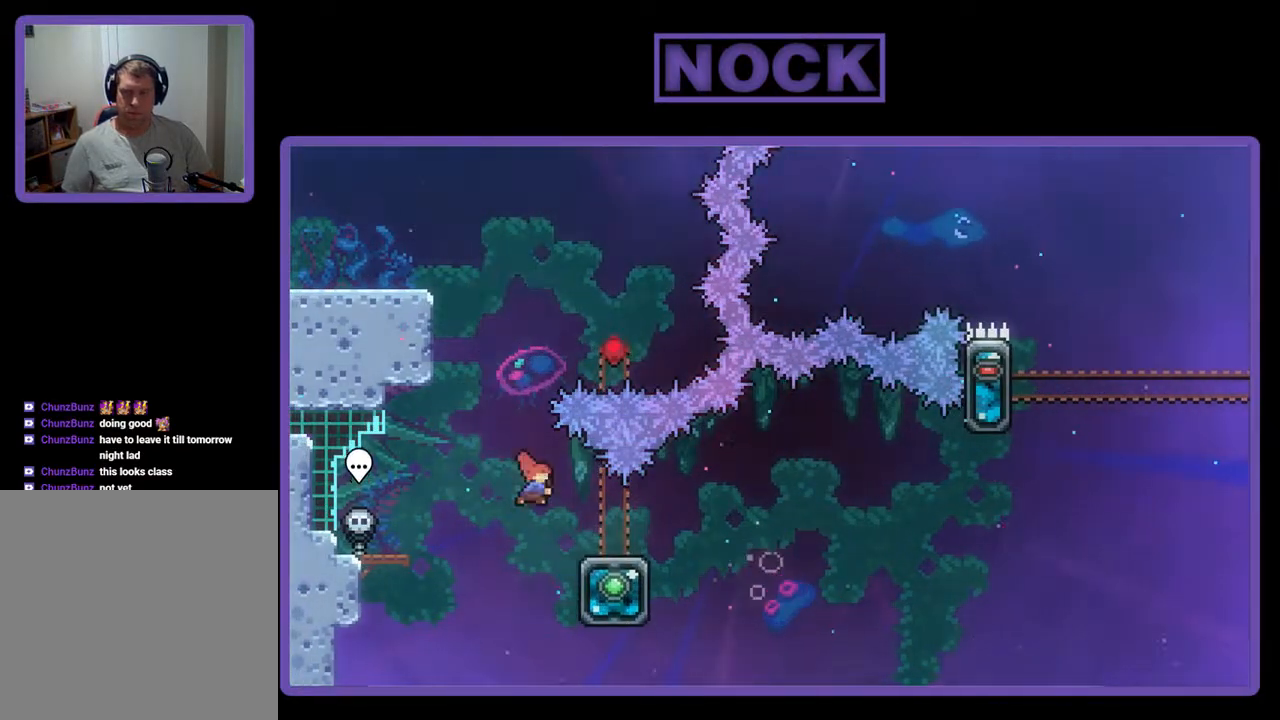
{"buttons": ["CROSS", "DPAD_RIGHT"], "events": [[100, "CIRCLE", "up"], [233, "CROSS", "down"], [300, "DPAD_DOWN", "up"]]}
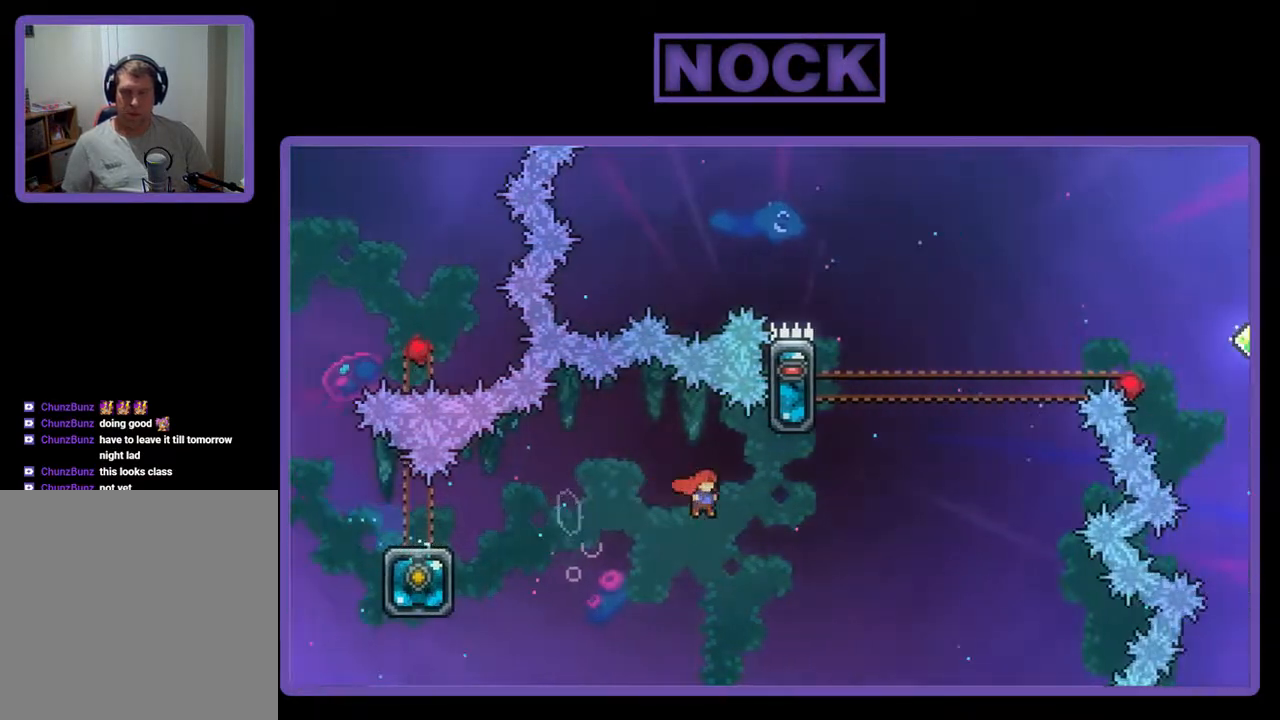
{"buttons": ["R2", "DPAD_UP"], "events": [[100, "DPAD_UP", "down"], [133, "CROSS", "up"], [167, "DPAD_RIGHT", "up"], [233, "CIRCLE", "down"], [267, "R2", "down"], [500, "CIRCLE", "up"]]}
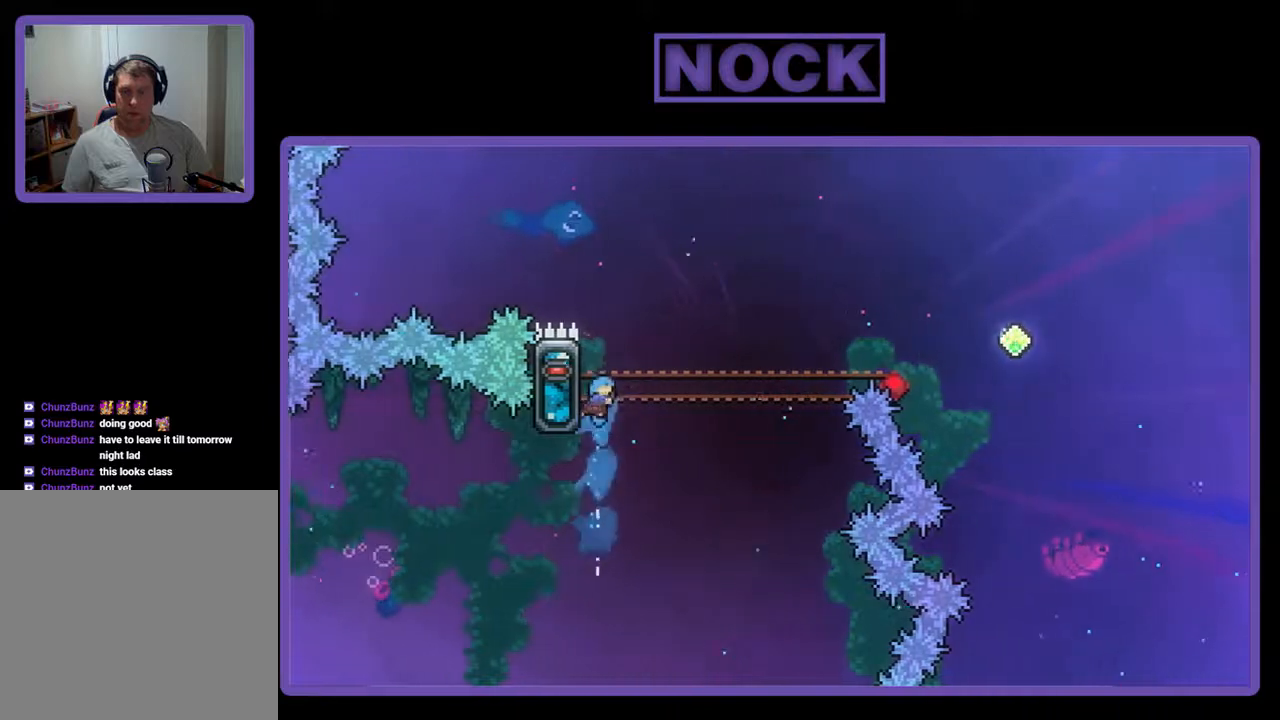
{"buttons": ["R2"], "events": [[100, "DPAD_LEFT", "down"], [400, "DPAD_LEFT", "up"], [500, "DPAD_UP", "up"]]}
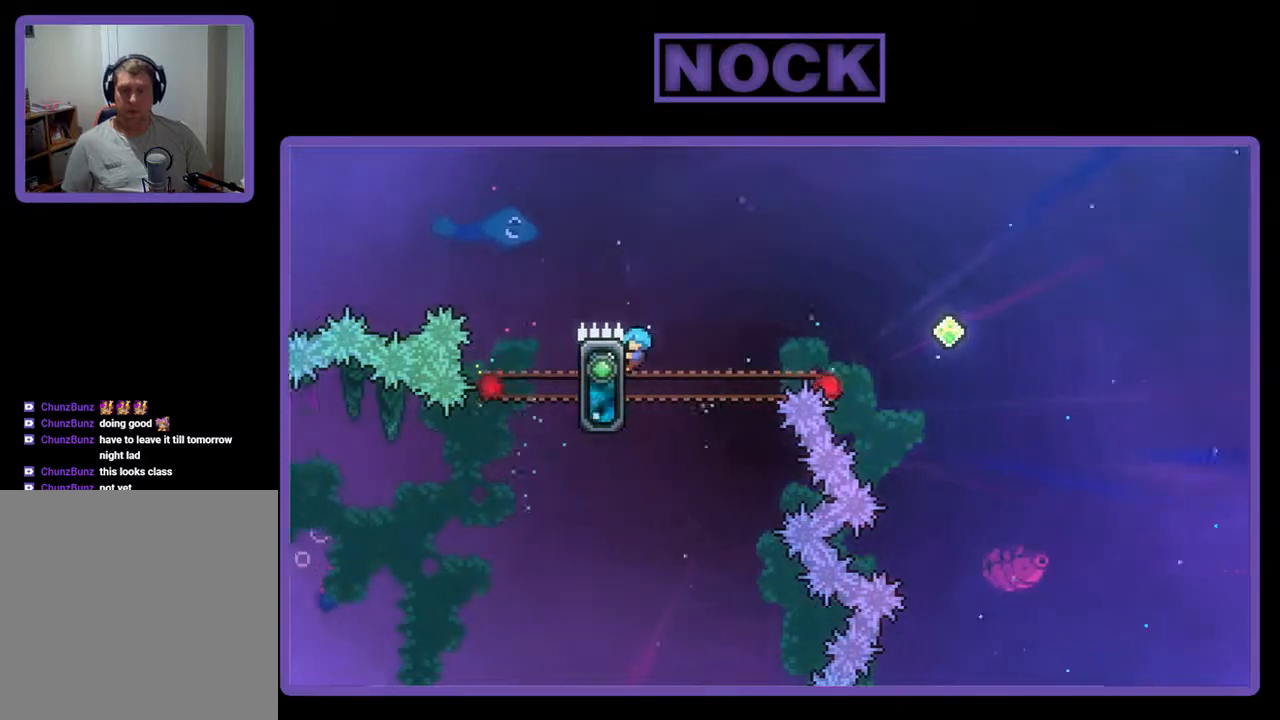
{"buttons": ["CROSS", "R2", "DPAD_UP", "DPAD_RIGHT"], "events": [[167, "DPAD_RIGHT", "down"], [233, "CROSS", "down"], [500, "DPAD_UP", "down"]]}
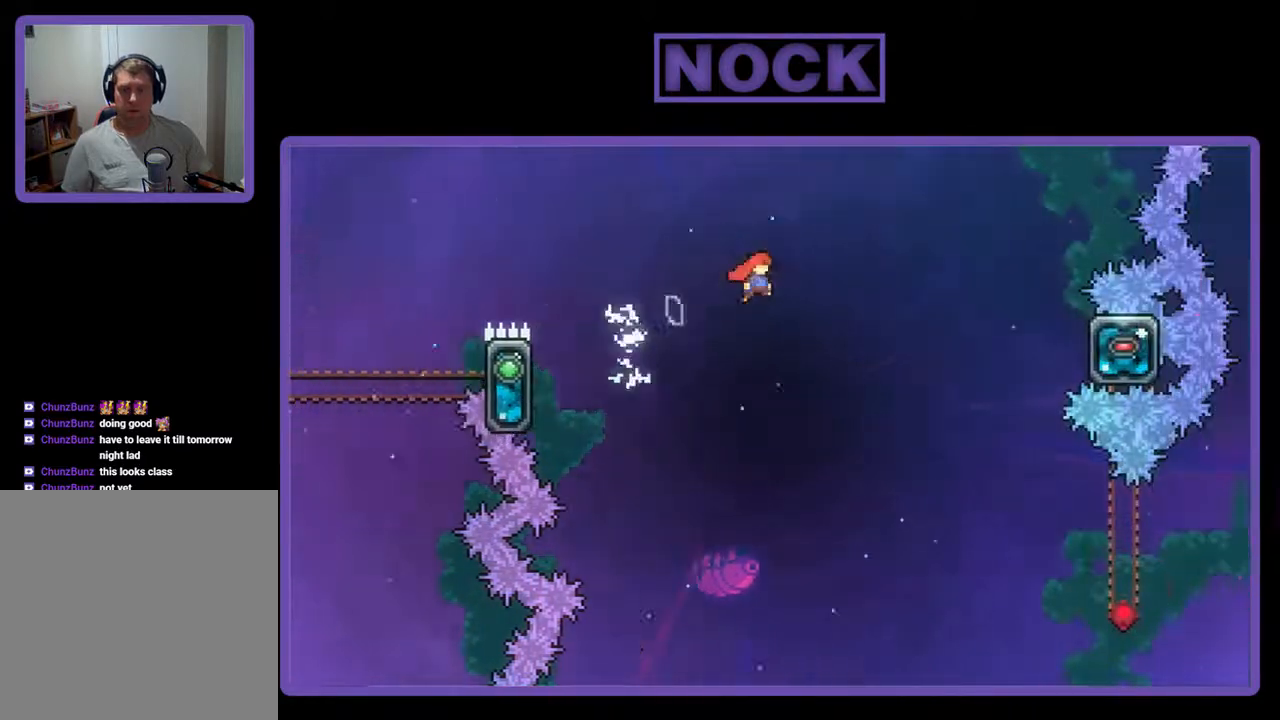
{"buttons": ["CROSS", "R2", "DPAD_UP", "DPAD_RIGHT"], "events": []}
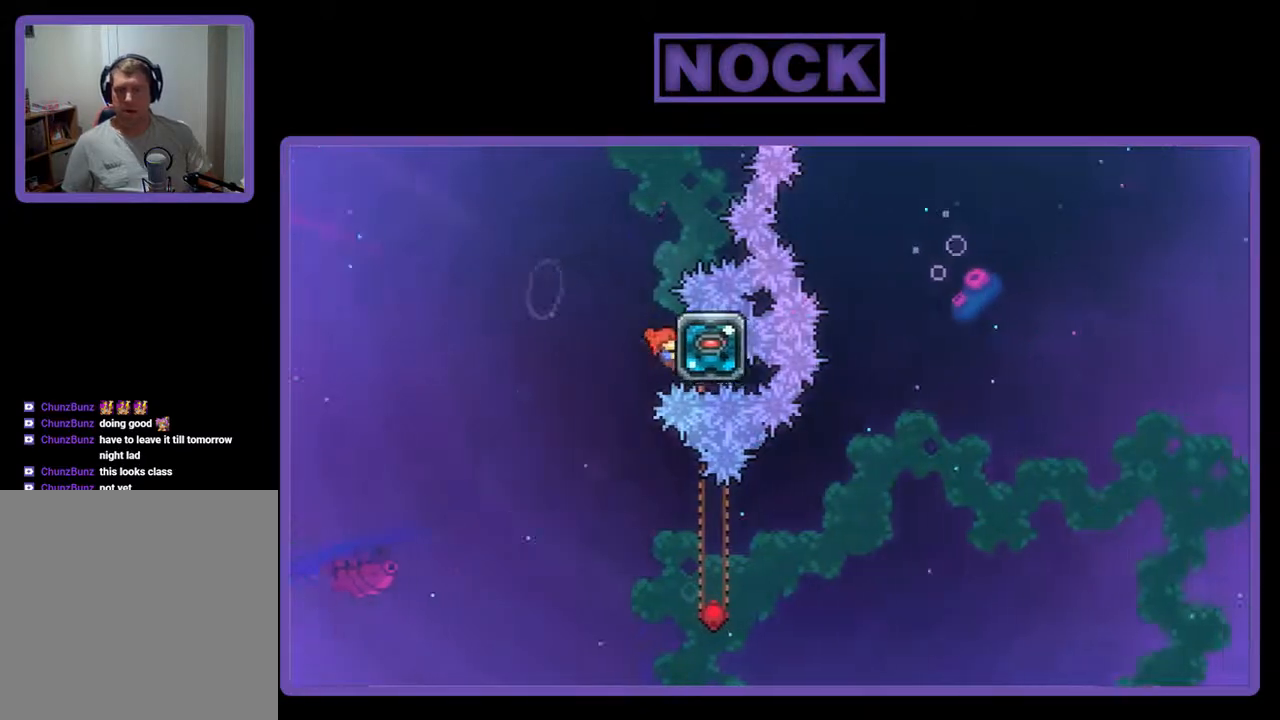
{"buttons": ["R2"], "events": [[33, "CROSS", "up"], [67, "DPAD_RIGHT", "up"], [133, "DPAD_UP", "up"], [233, "CROSS", "down"], [233, "DPAD_LEFT", "down"], [433, "CROSS", "up"], [467, "DPAD_LEFT", "up"]]}
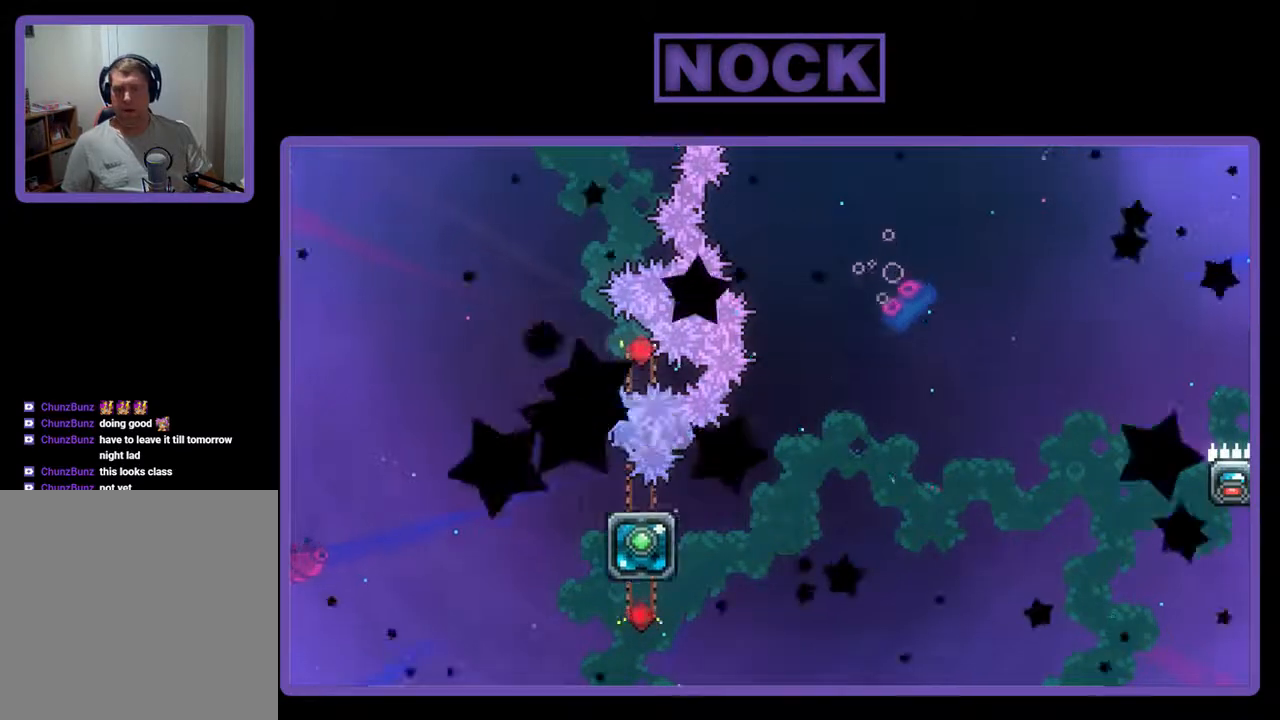
{"buttons": [], "events": [[167, "R2", "up"]]}
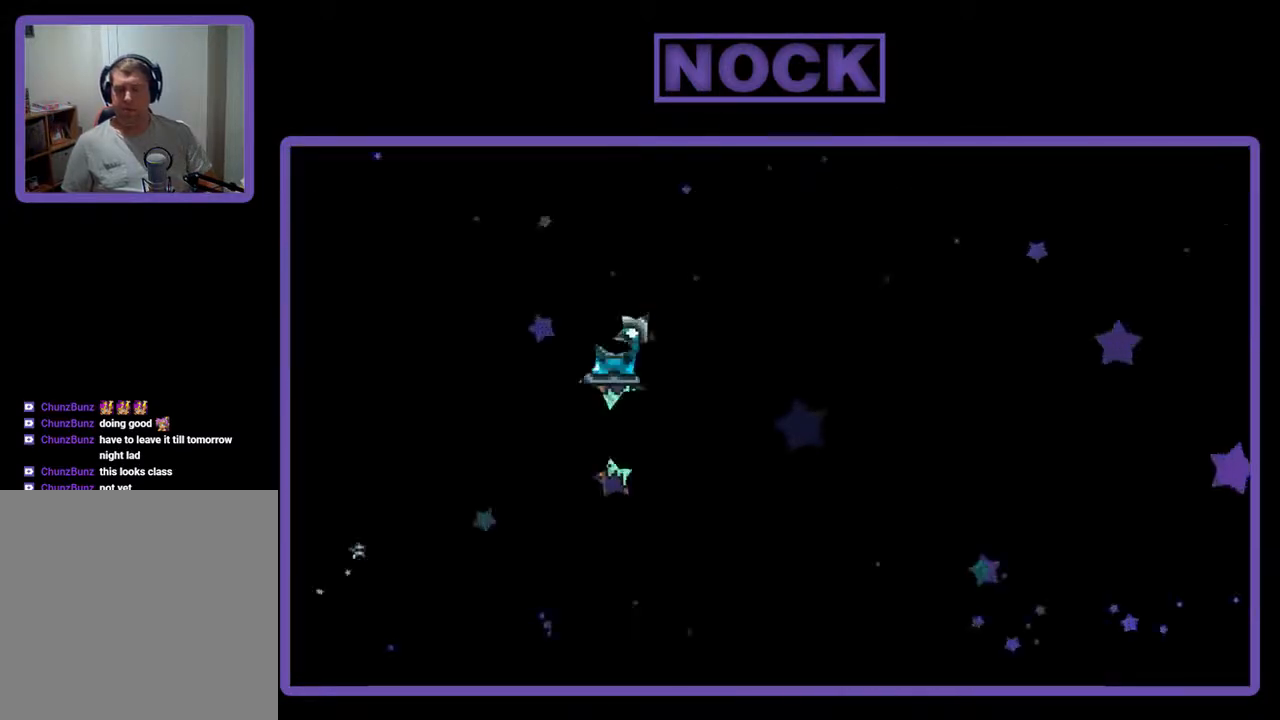
{"buttons": [], "events": []}
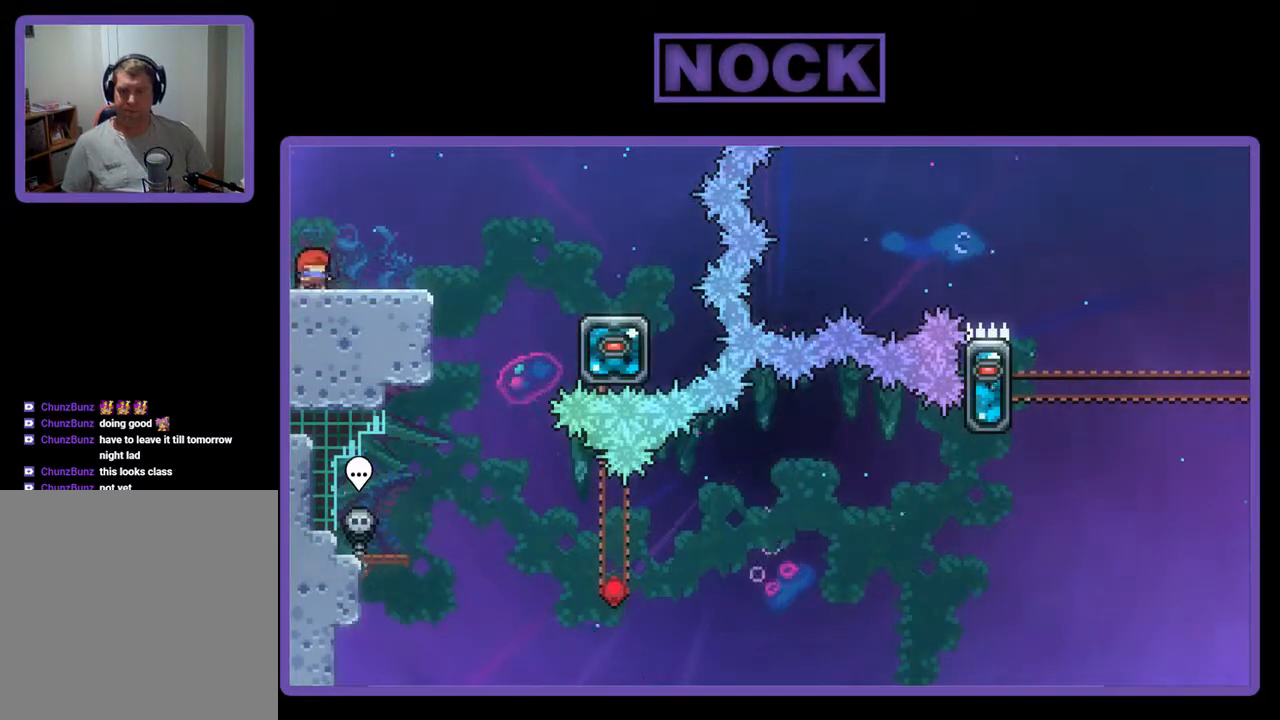
{"buttons": ["CROSS", "DPAD_RIGHT"], "events": [[67, "DPAD_RIGHT", "down"], [467, "CROSS", "down"]]}
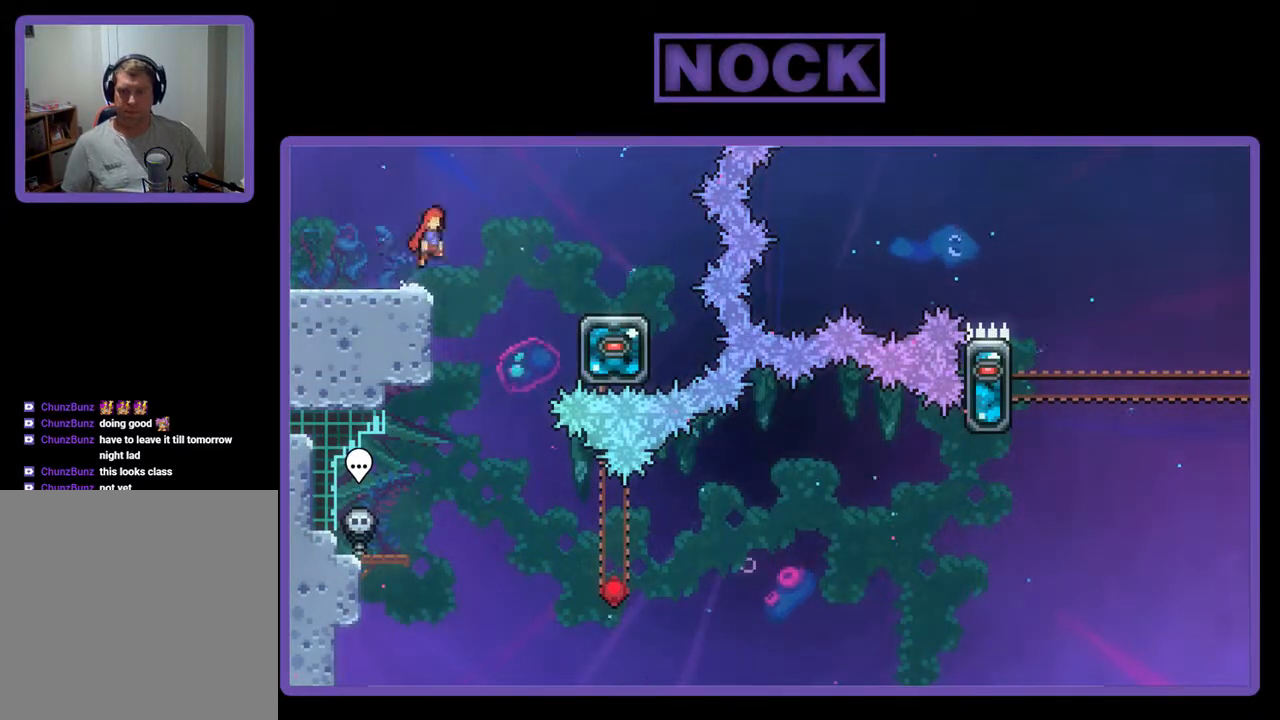
{"buttons": ["DPAD_RIGHT"], "events": [[500, "CROSS", "up"]]}
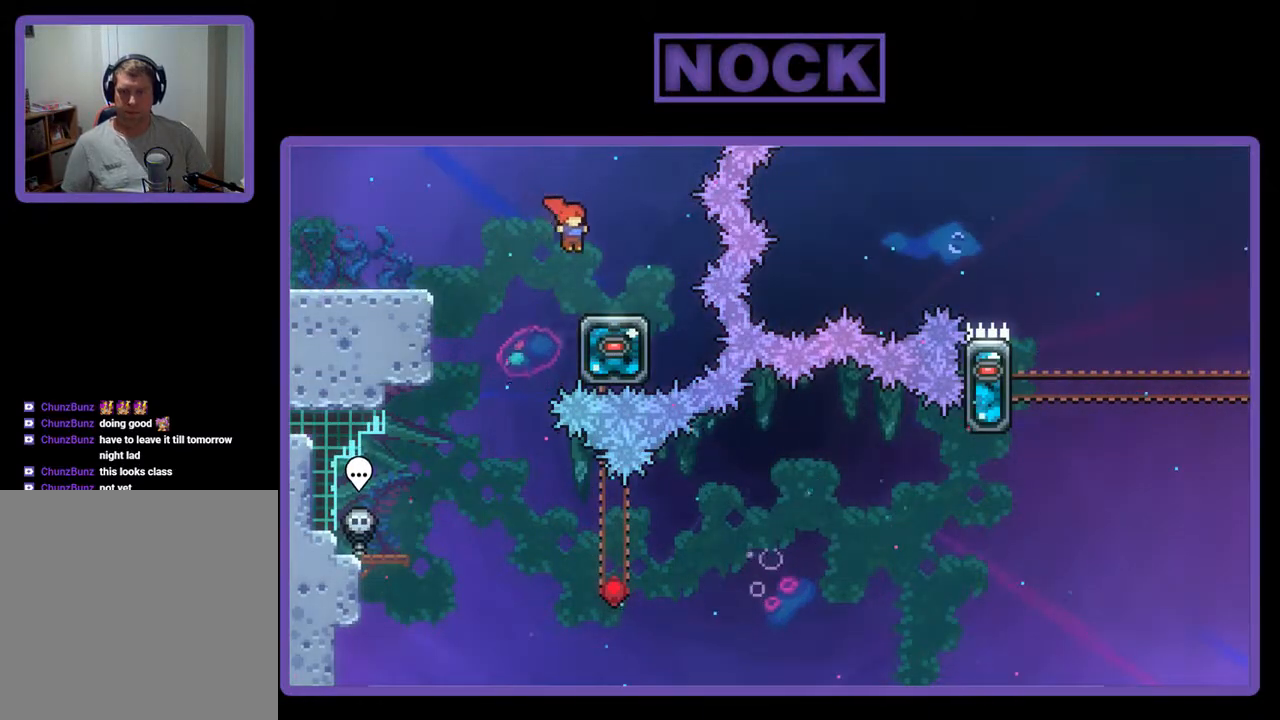
{"buttons": [], "events": [[33, "DPAD_RIGHT", "up"], [167, "DPAD_LEFT", "down"], [200, "CROSS", "down"], [367, "CROSS", "up"], [400, "DPAD_LEFT", "up"]]}
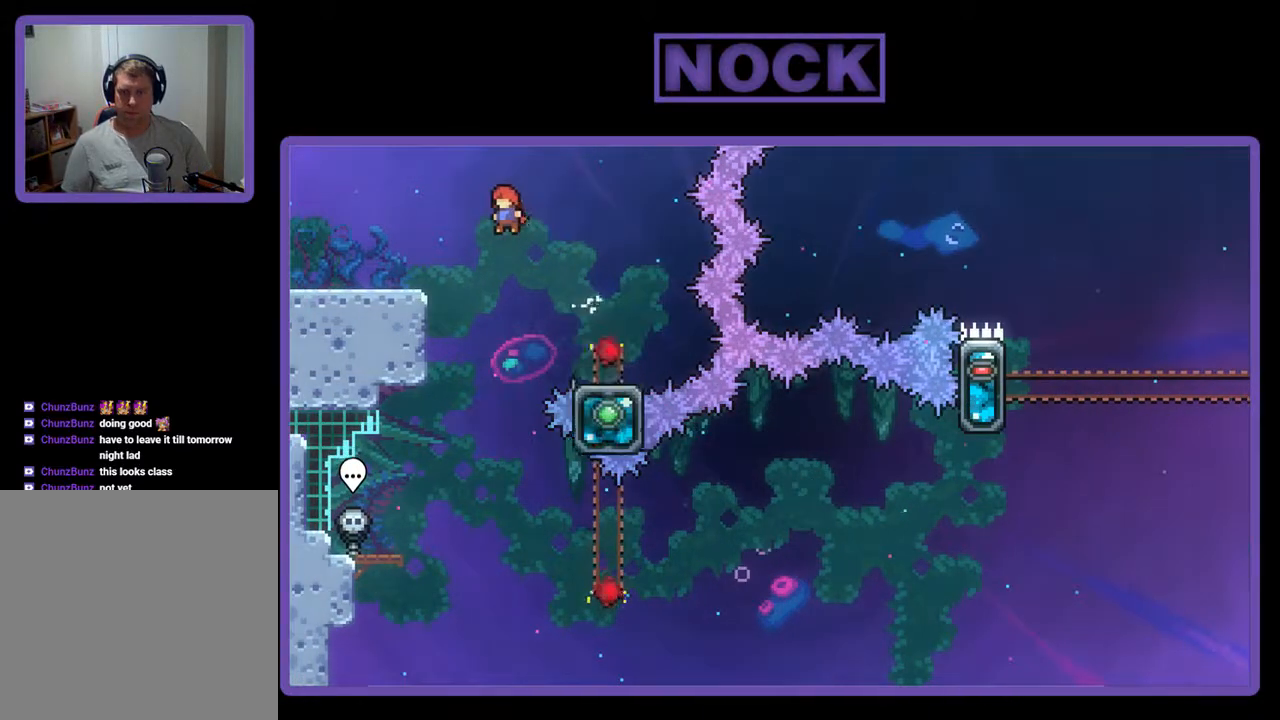
{"buttons": ["DPAD_DOWN", "DPAD_RIGHT"], "events": [[467, "DPAD_RIGHT", "down"], [500, "DPAD_DOWN", "down"]]}
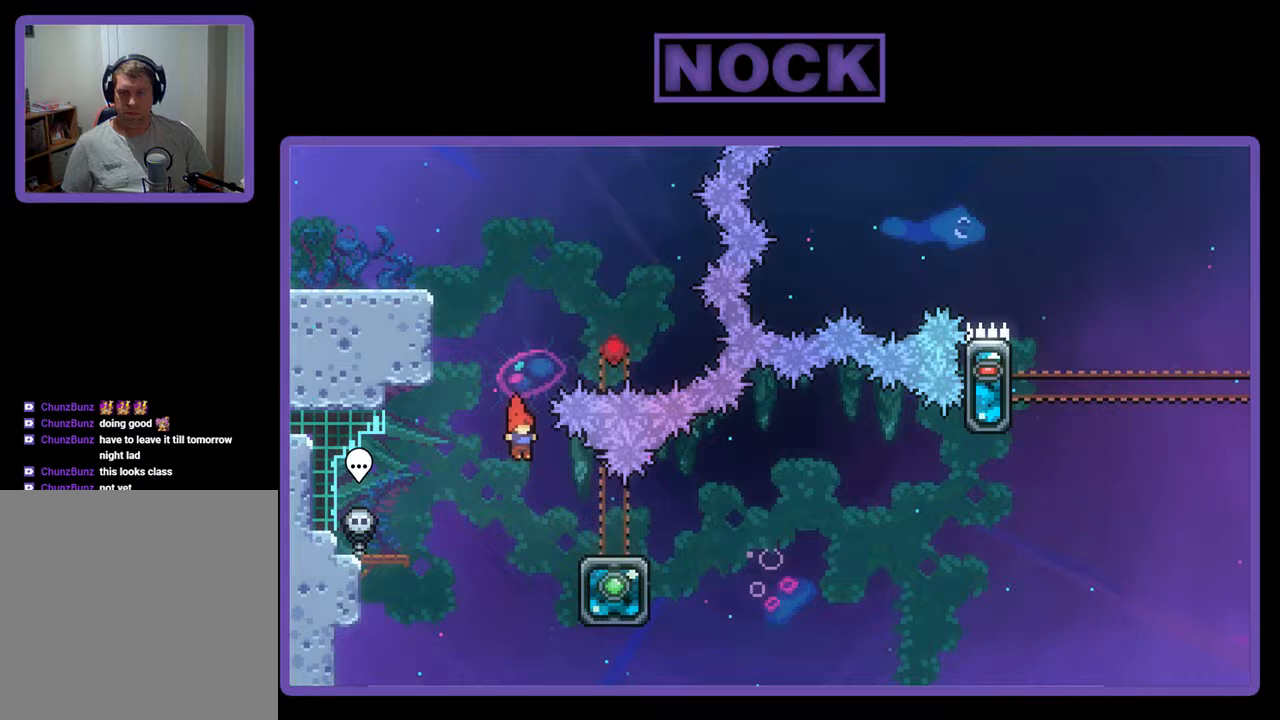
{"buttons": ["CROSS", "DPAD_RIGHT"], "events": [[100, "CIRCLE", "down"], [200, "CIRCLE", "up"], [267, "CIRCLE", "down"], [400, "CIRCLE", "up"], [467, "CROSS", "down"], [500, "DPAD_DOWN", "up"]]}